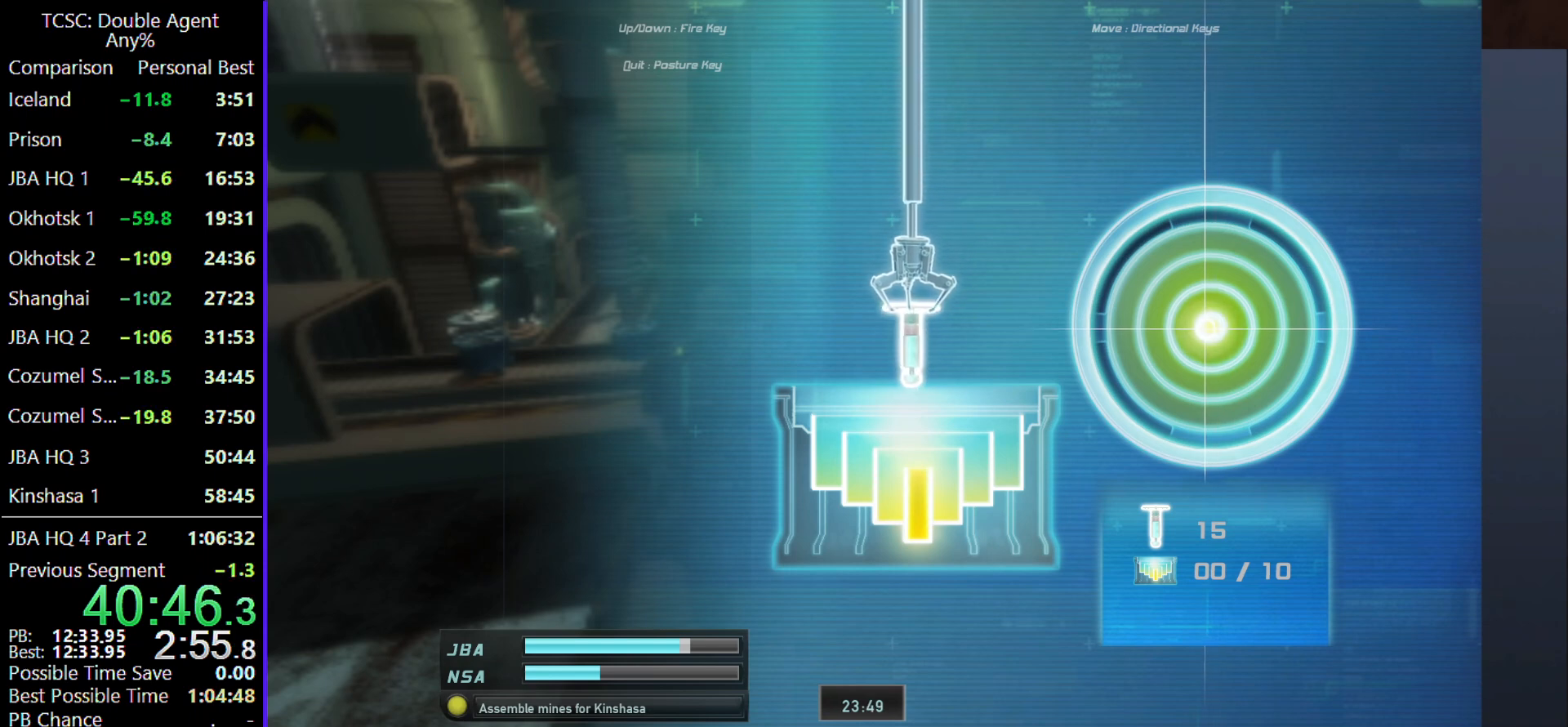
Gameplay with keyboard and mouse; each line is a JSON object with the keys and mouse buttons held at the frame after it. "events" lists presses ("down") and releases ("up") of "1", "2", "3", "4", "5", "a", "alt", "c", "caps_lock", "ctrl", "d", "e", "f", "g", "q", "r", "s", "shift", "space", "t", "tab", "v", "w", "x", "z" and "mouse_wheel" between this image and that frame as [ms after this image, input, new state], when the widget could be followed in between. "mouse_wheel" = the "wheel" button of the "mouse" list. No other keys are recorded. "wheel" means that the mouse wheel is clicked or scrolled. Not read: mouse_move.
{"keys": ["d"], "mouse": [], "events": [[200, "d", "down"]]}
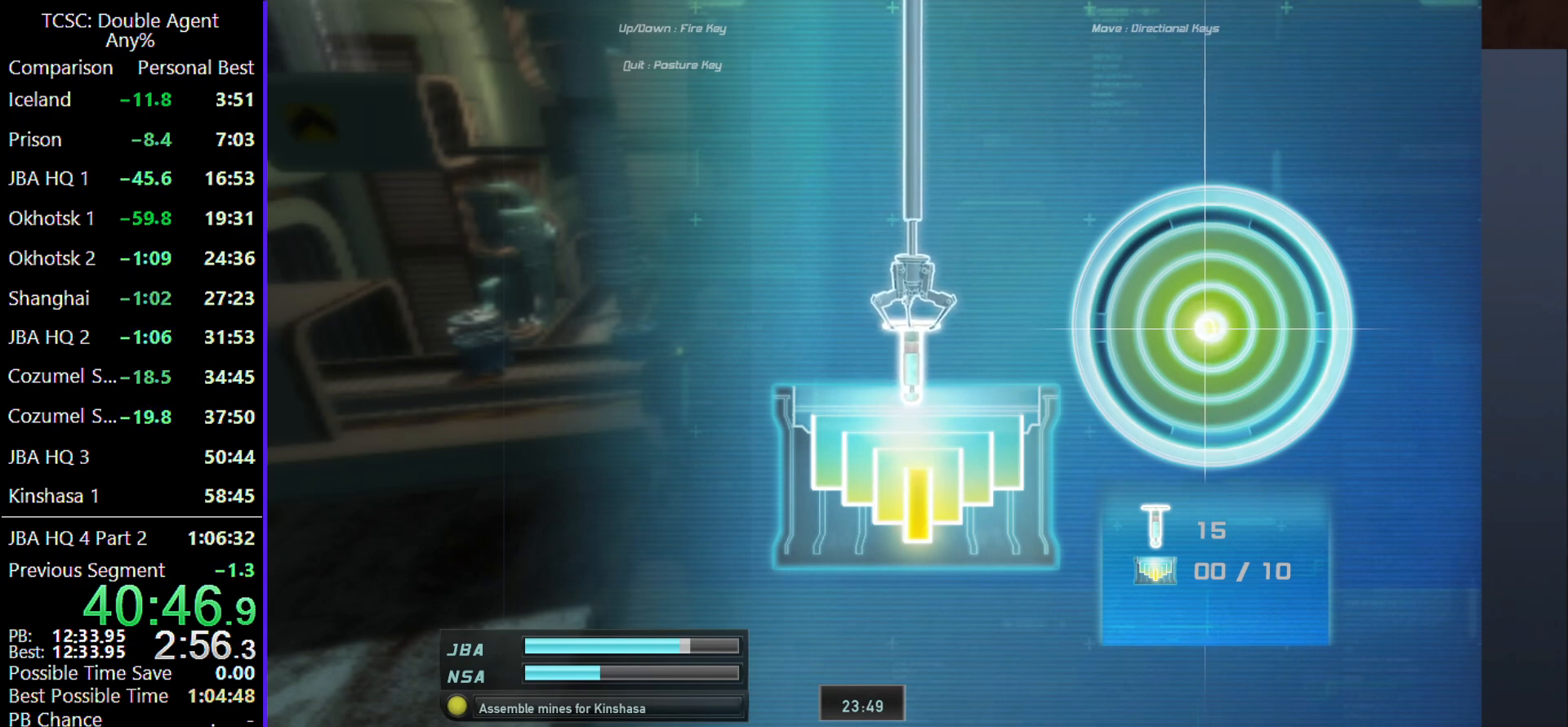
{"keys": ["d"], "mouse": [], "events": [[167, "d", "up"], [400, "d", "down"]]}
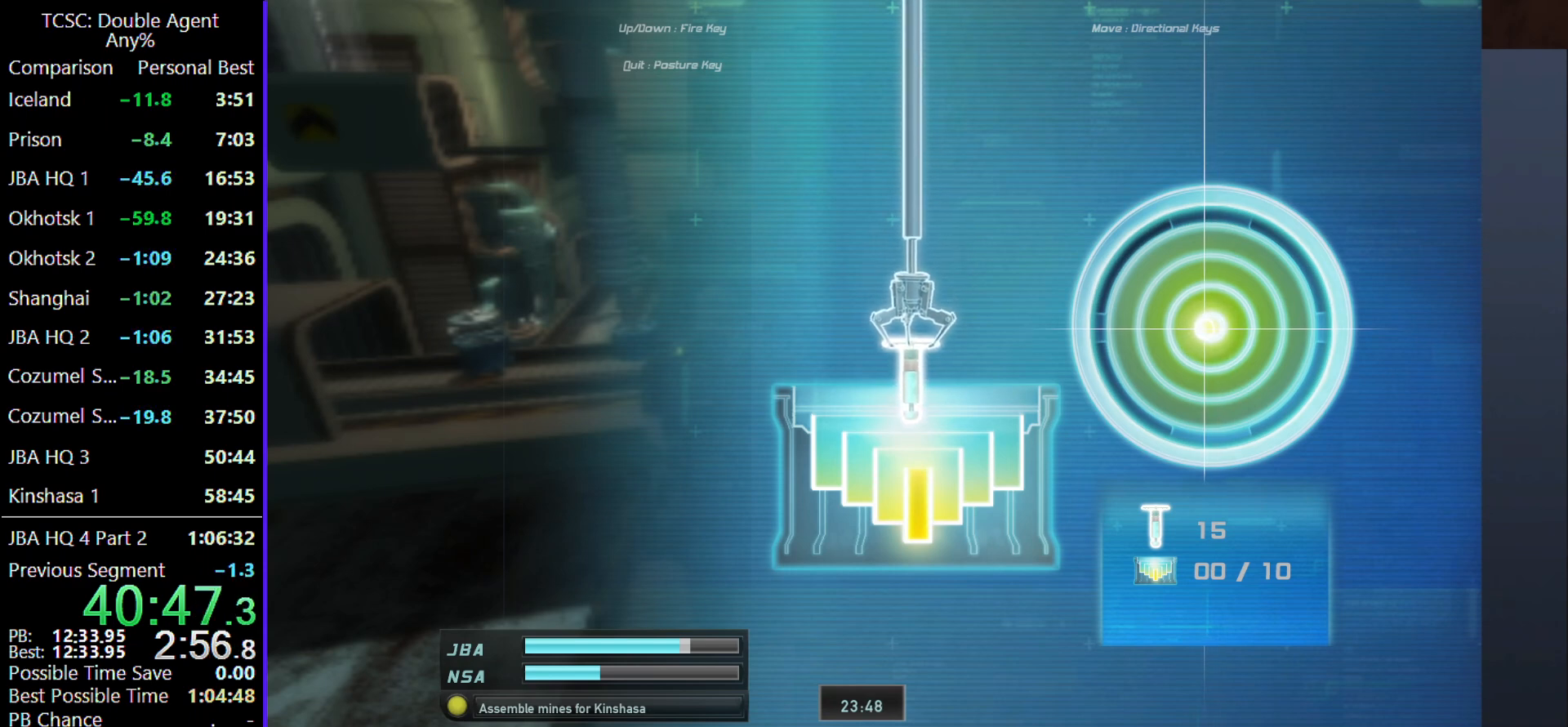
{"keys": ["s"], "mouse": [], "events": [[367, "d", "up"], [500, "s", "down"]]}
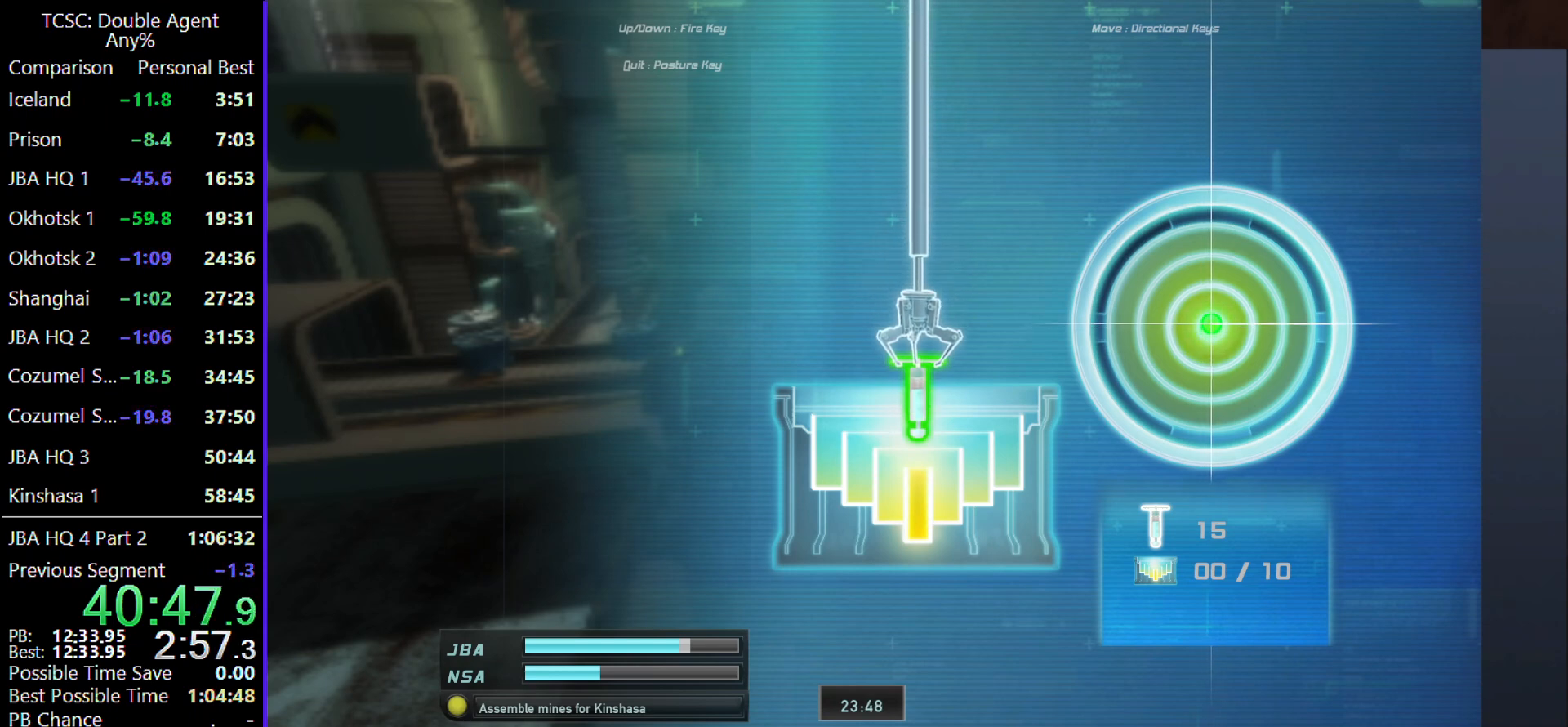
{"keys": [], "mouse": [], "events": [[233, "a", "down"], [300, "a", "up"], [433, "s", "up"]]}
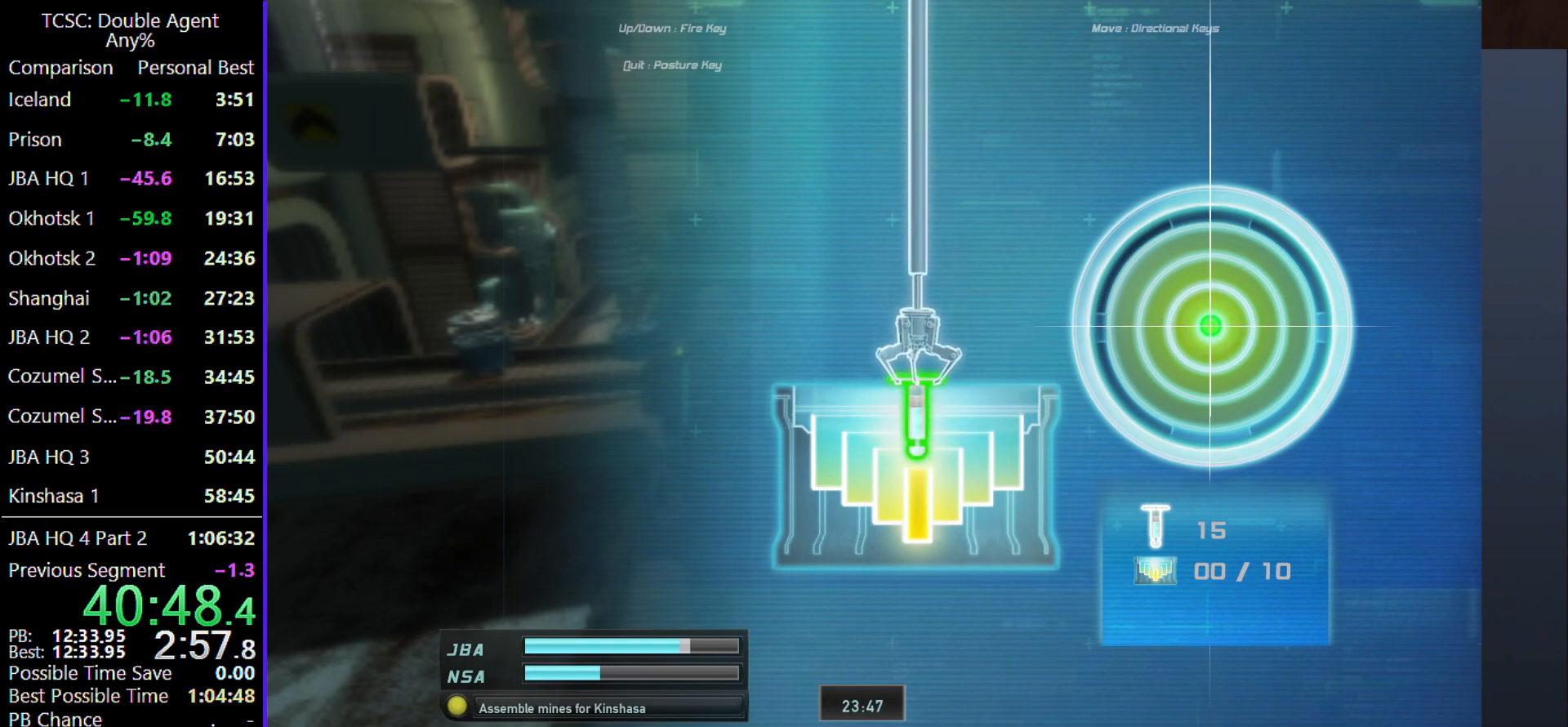
{"keys": ["a"], "mouse": [], "events": [[67, "d", "down"], [200, "s", "down"], [267, "d", "up"], [300, "a", "down"], [433, "s", "up"]]}
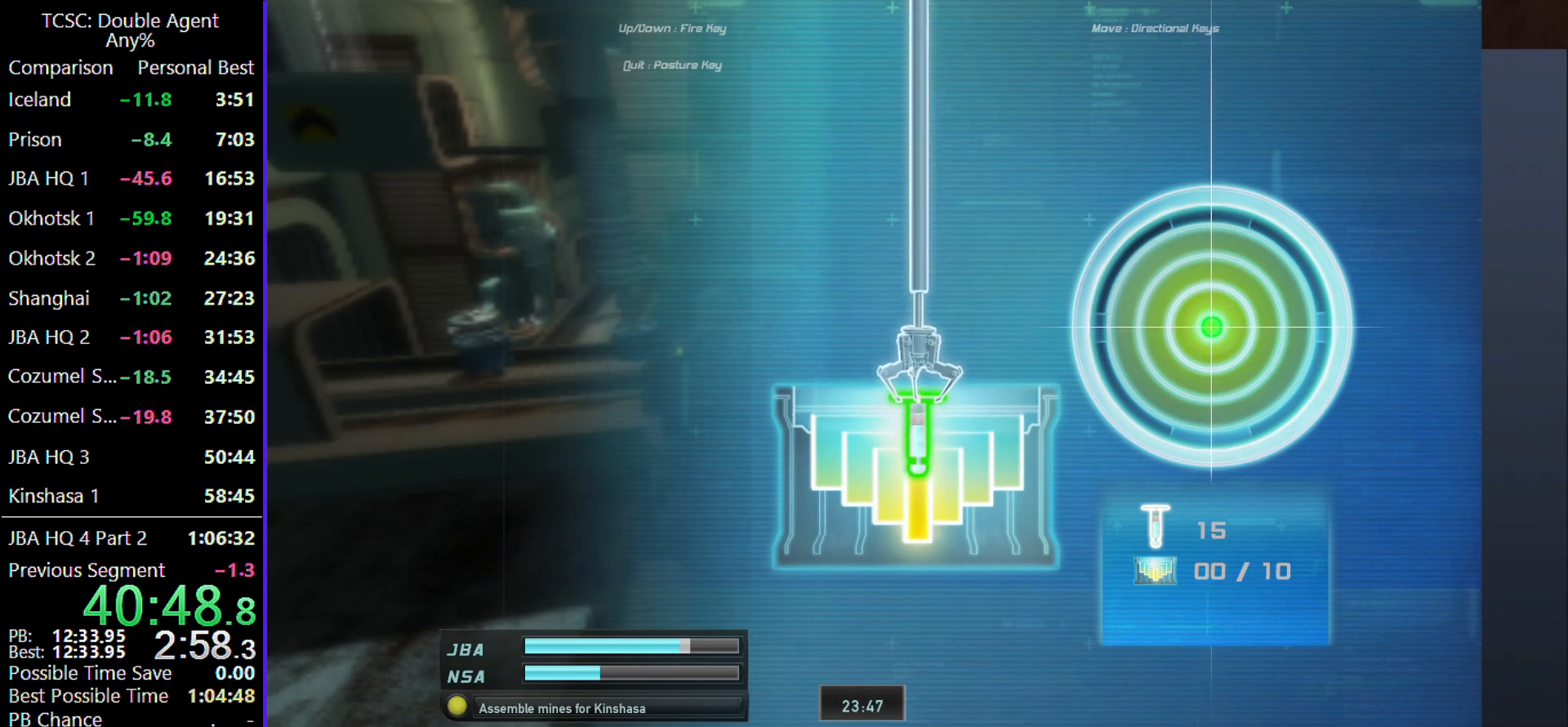
{"keys": [], "mouse": [], "events": [[133, "a", "up"], [167, "d", "down"], [267, "d", "up"]]}
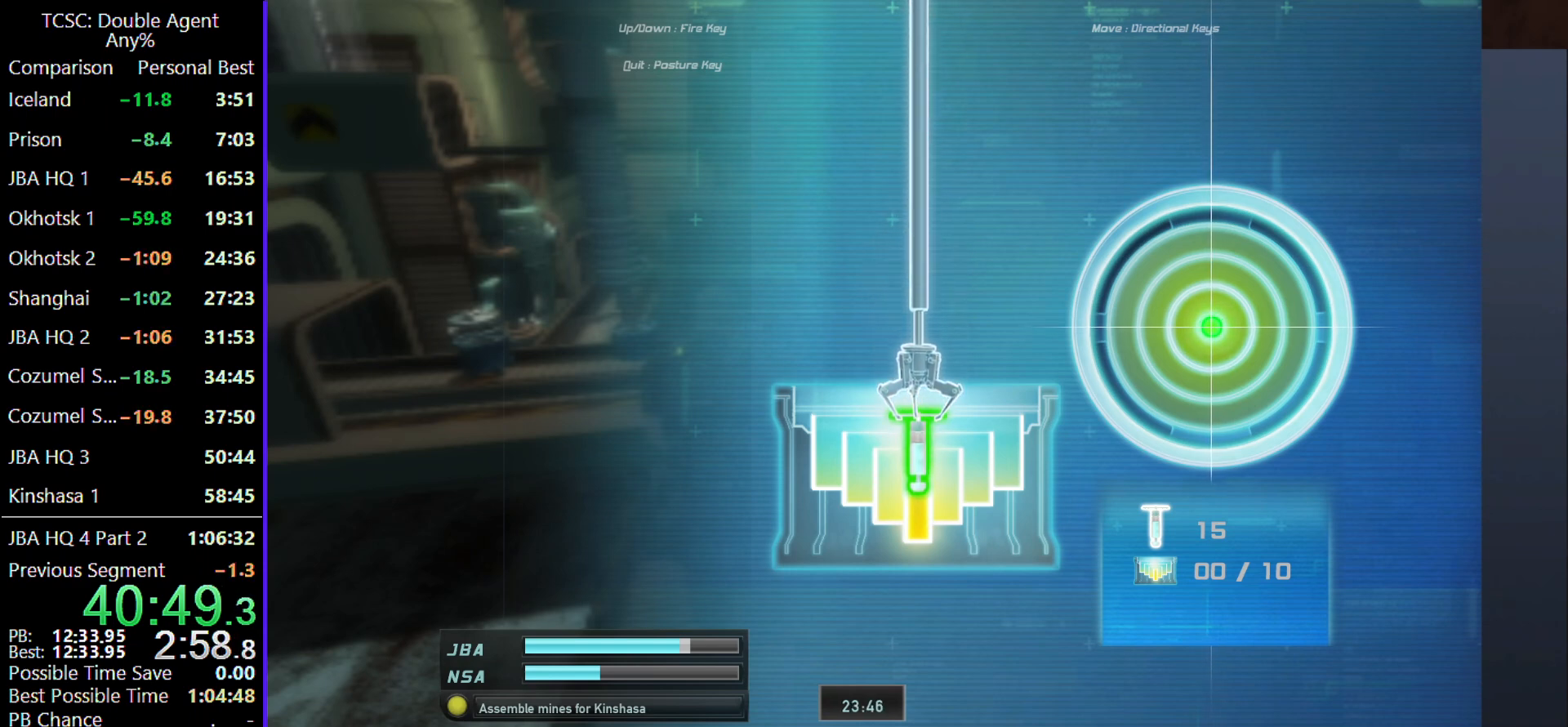
{"keys": [], "mouse": [], "events": []}
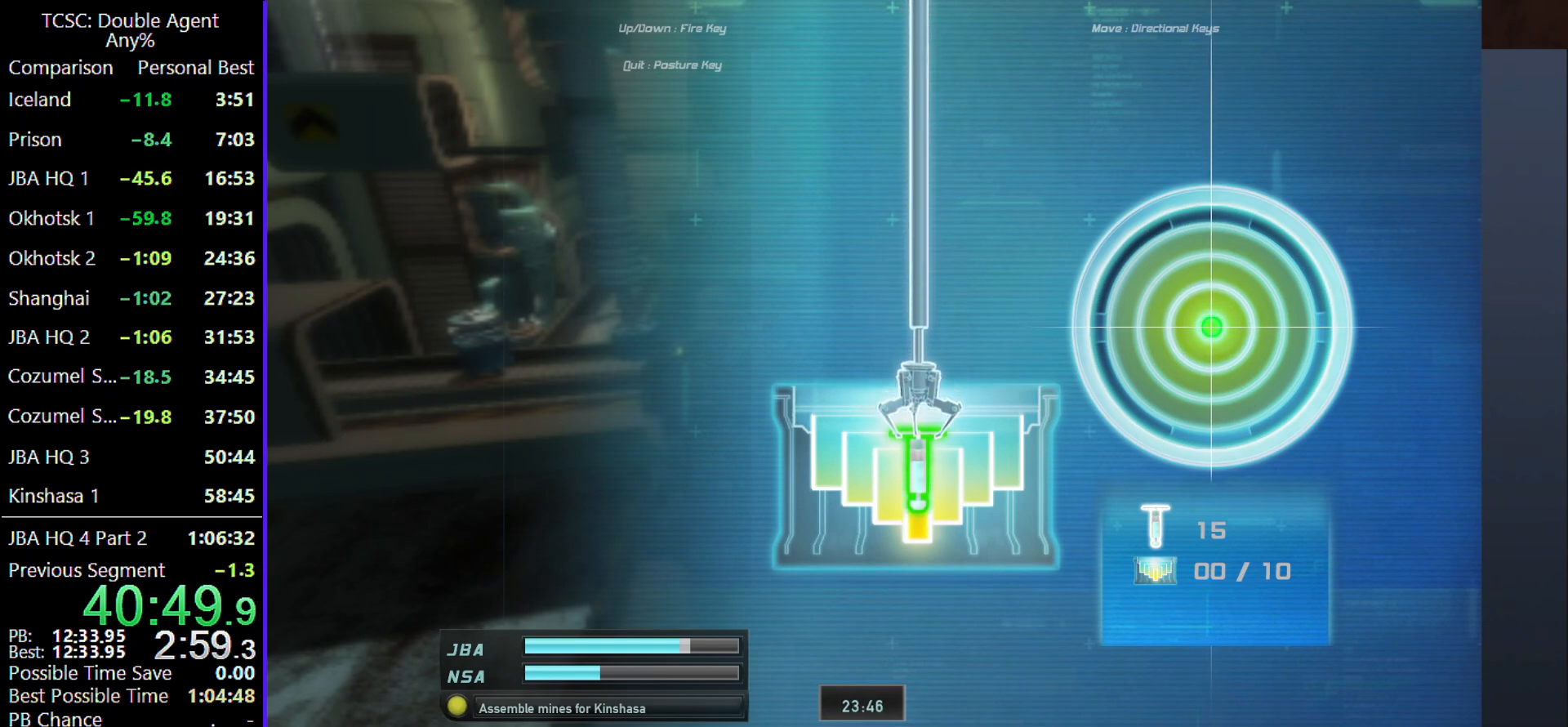
{"keys": [], "mouse": [], "events": []}
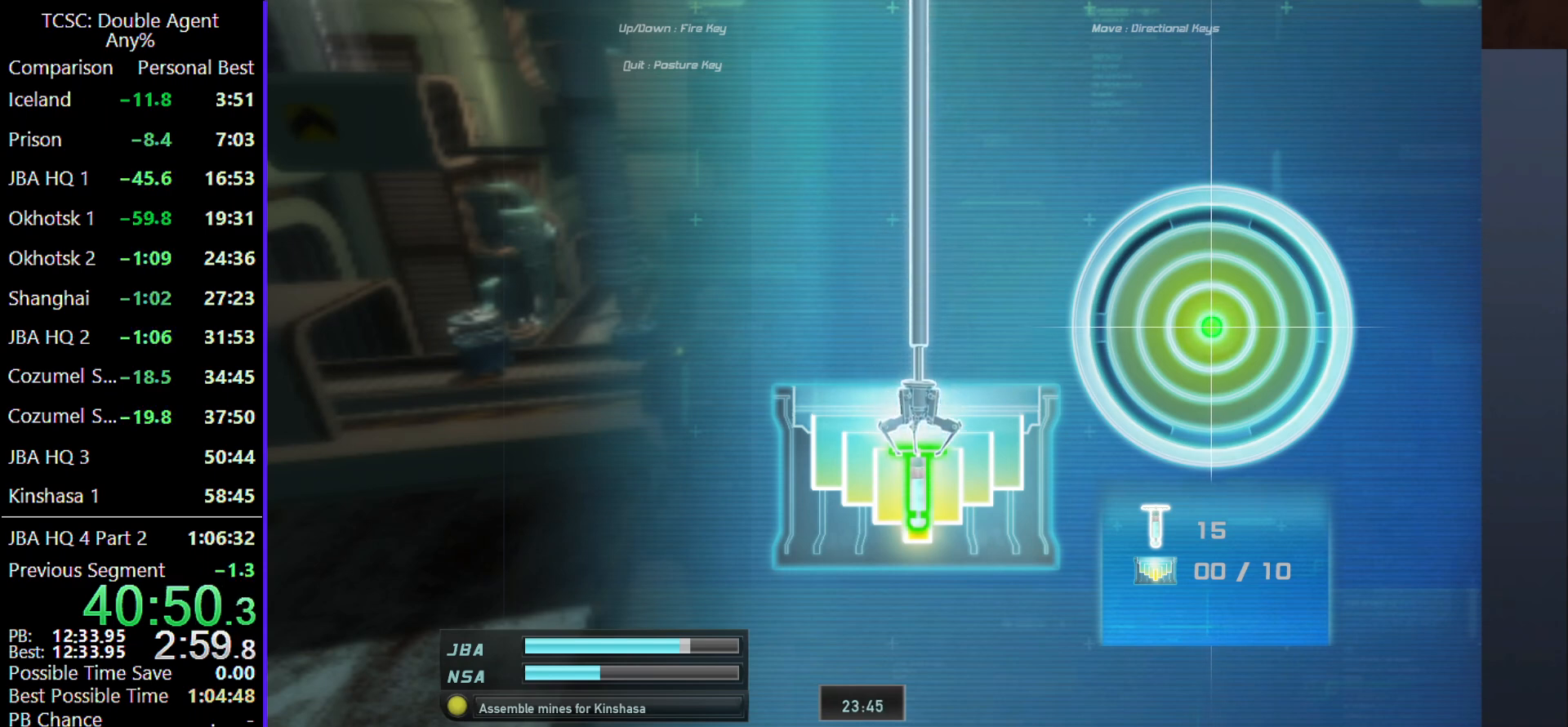
{"keys": [], "mouse": [], "events": []}
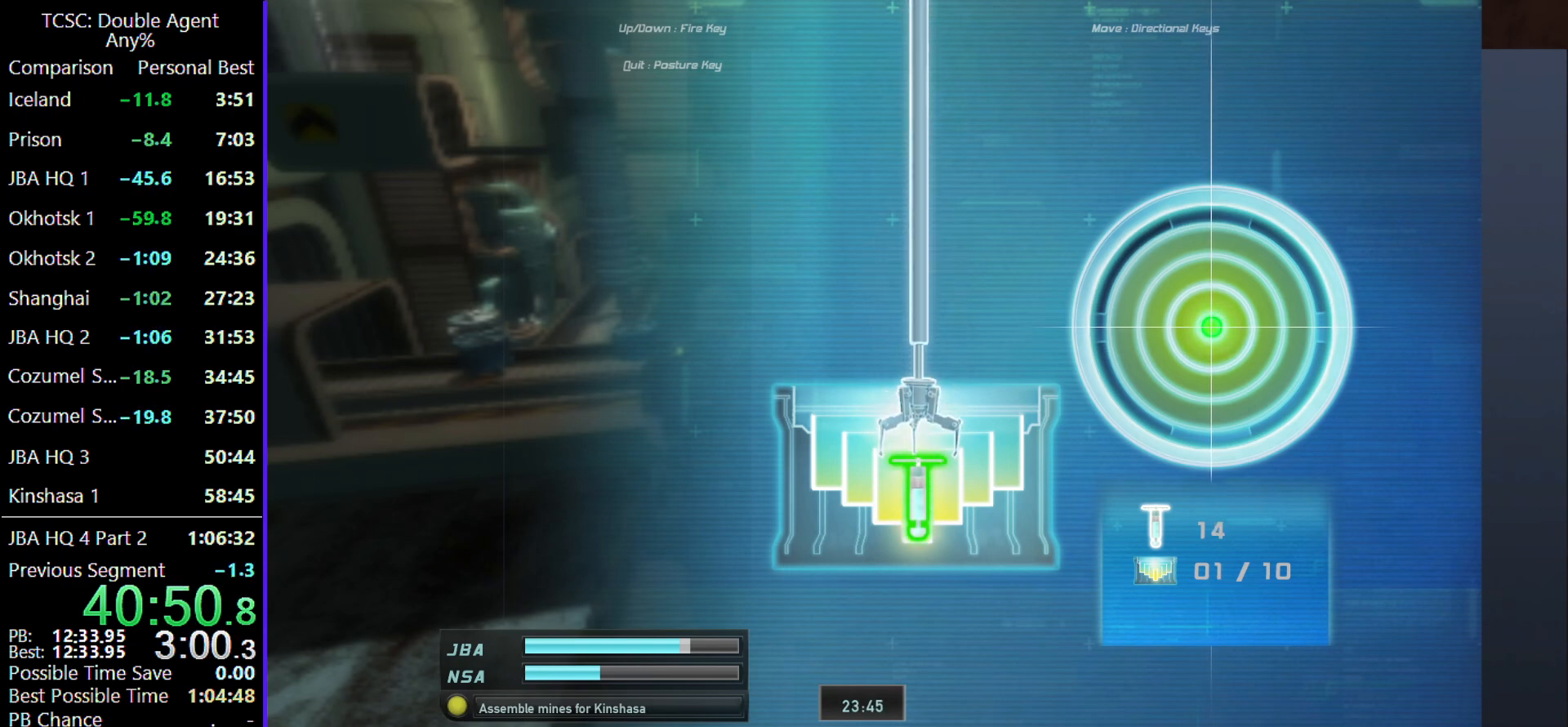
{"keys": [], "mouse": [], "events": [[133, "c", "down"], [233, "c", "up"]]}
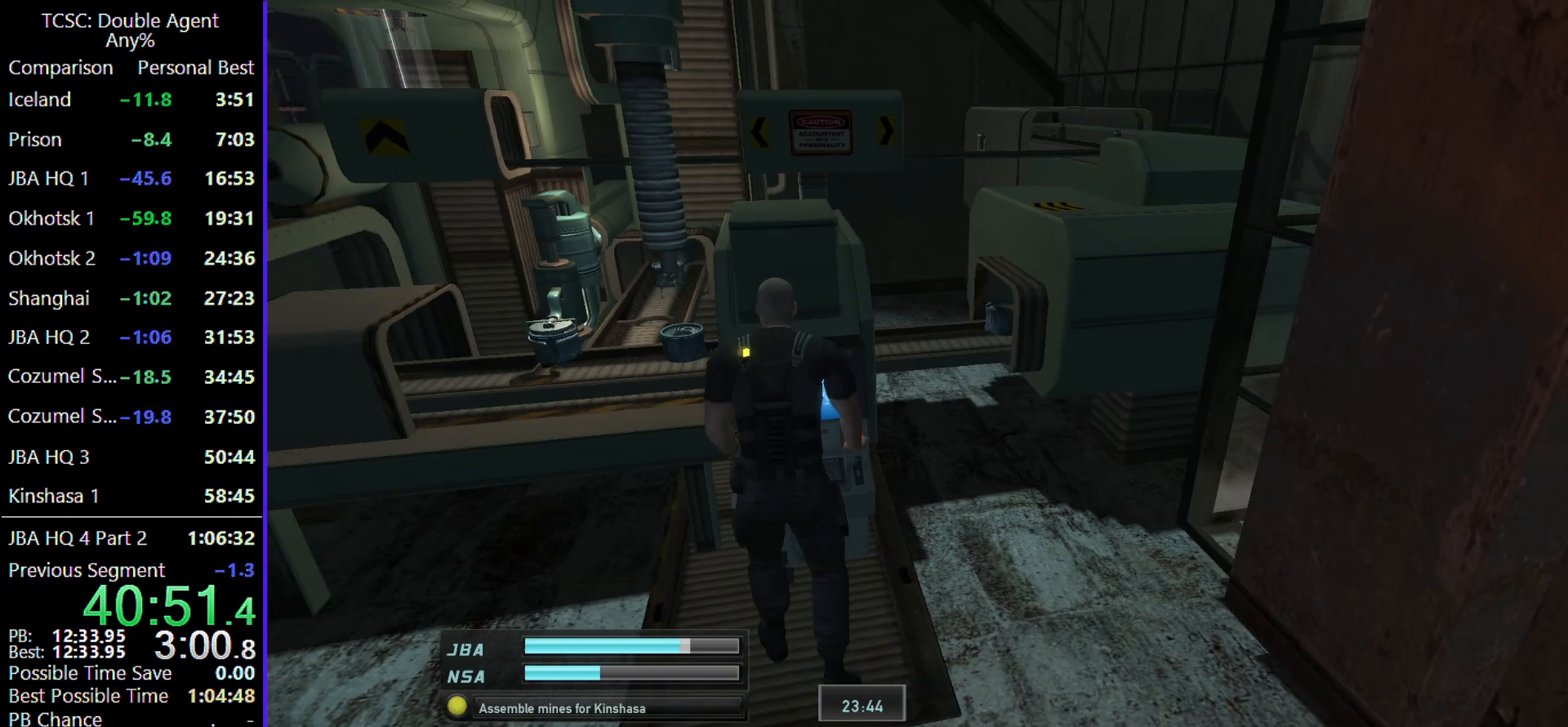
{"keys": [], "mouse": [], "events": [[133, "space", "down"], [267, "space", "up"], [333, "space", "down"], [433, "space", "up"]]}
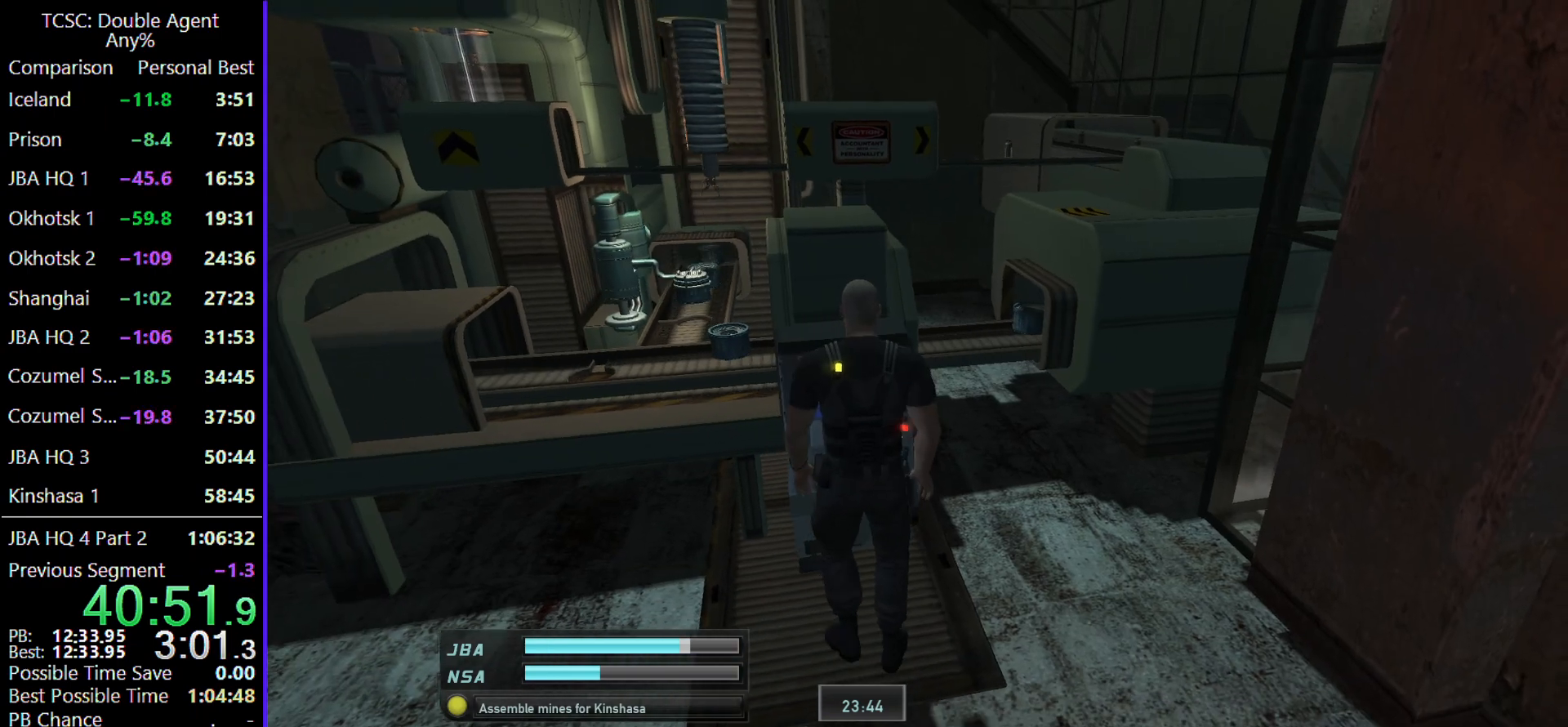
{"keys": ["space"], "mouse": [], "events": [[67, "space", "down"], [167, "space", "up"], [267, "space", "down"], [367, "space", "up"], [500, "space", "down"]]}
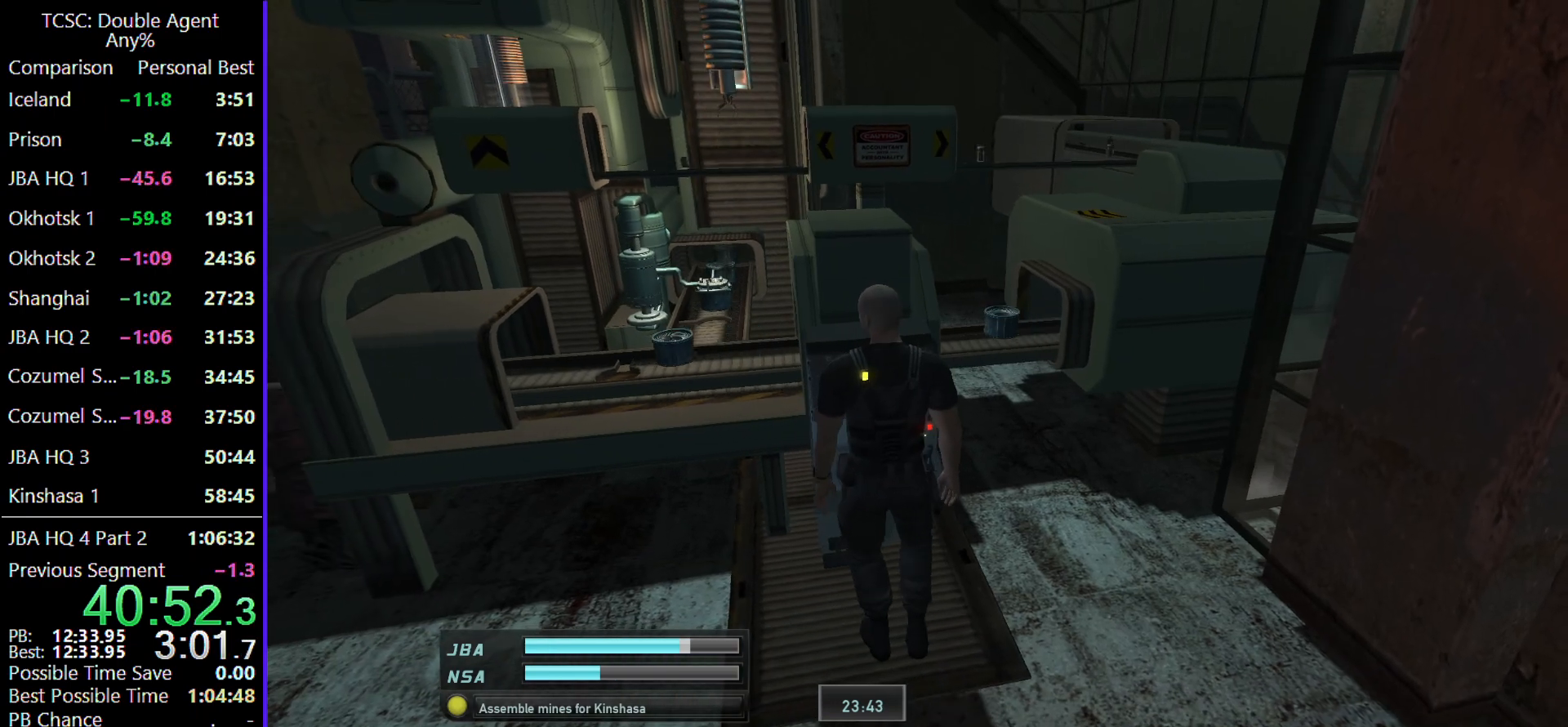
{"keys": ["space"], "mouse": [], "events": [[100, "space", "up"], [200, "space", "down"], [267, "space", "up"], [367, "space", "down"]]}
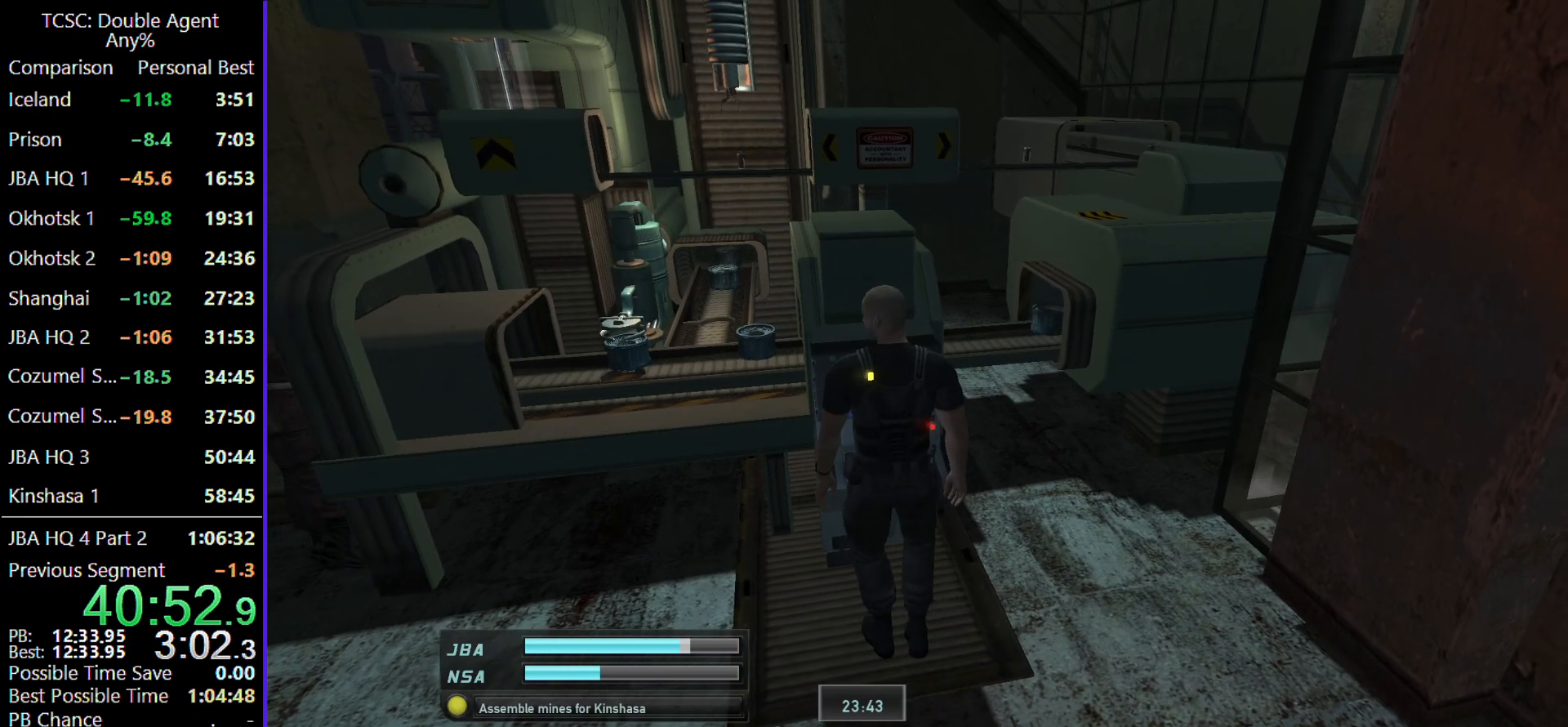
{"keys": [], "mouse": [], "events": [[33, "space", "up"], [100, "space", "down"], [267, "space", "up"], [333, "space", "down"], [433, "space", "up"]]}
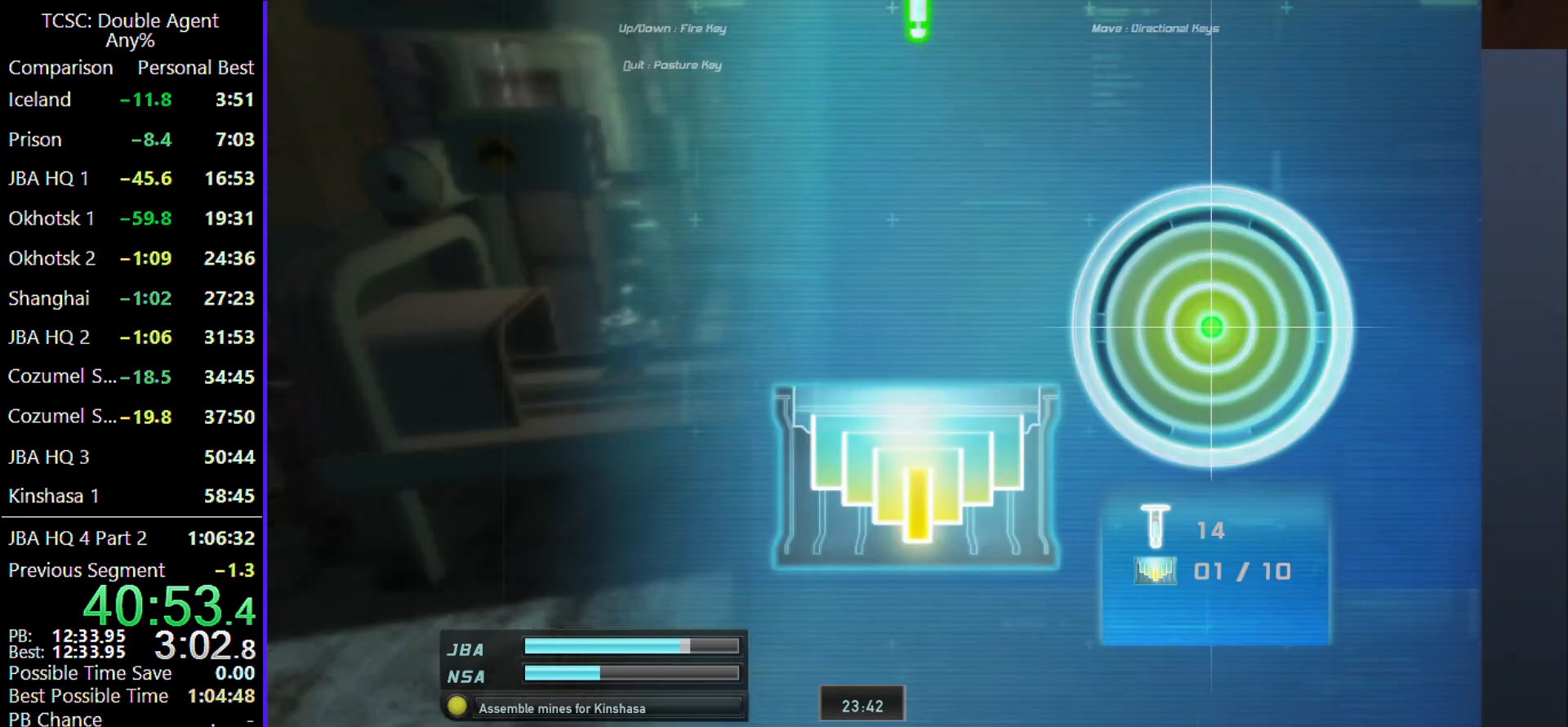
{"keys": [], "mouse": [], "events": [[33, "space", "down"], [167, "space", "up"]]}
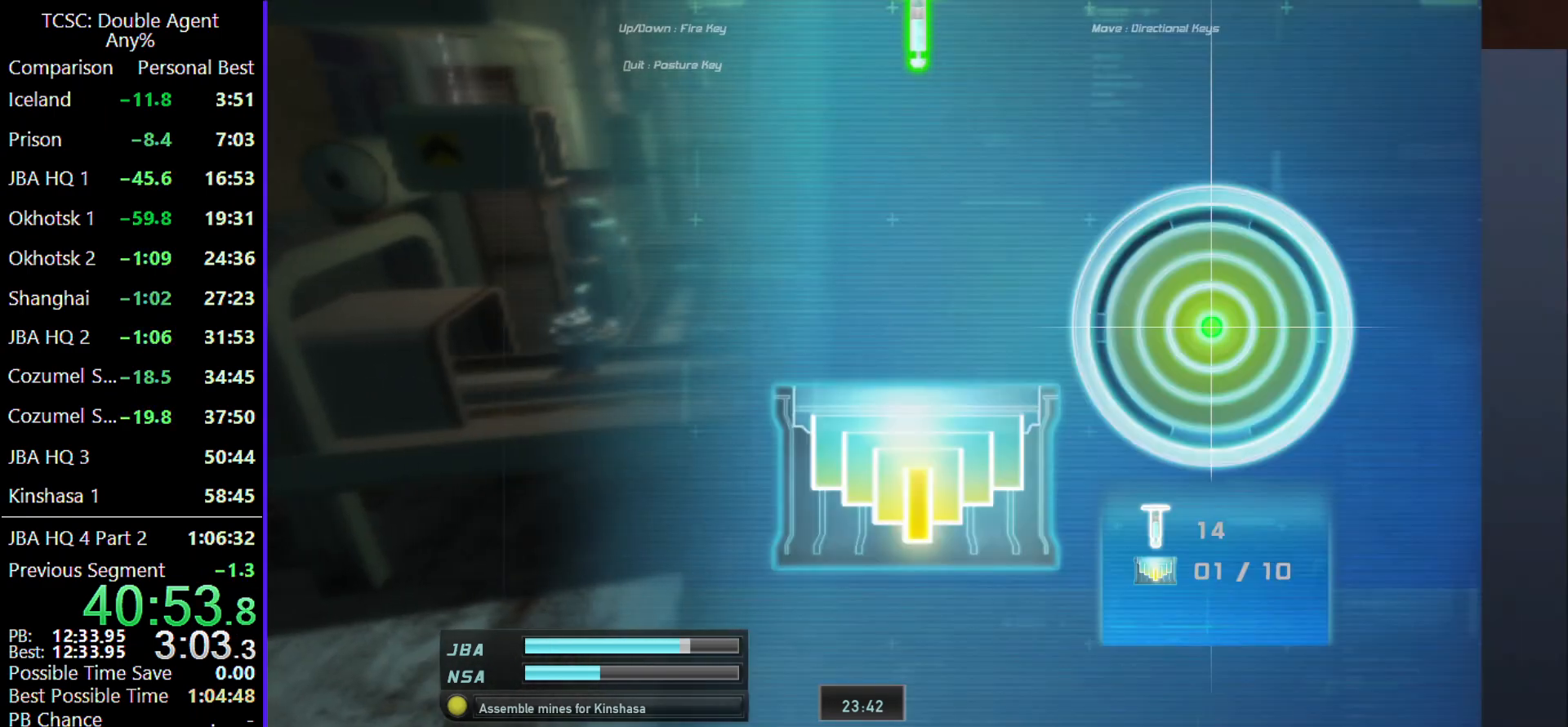
{"keys": [], "mouse": [], "events": []}
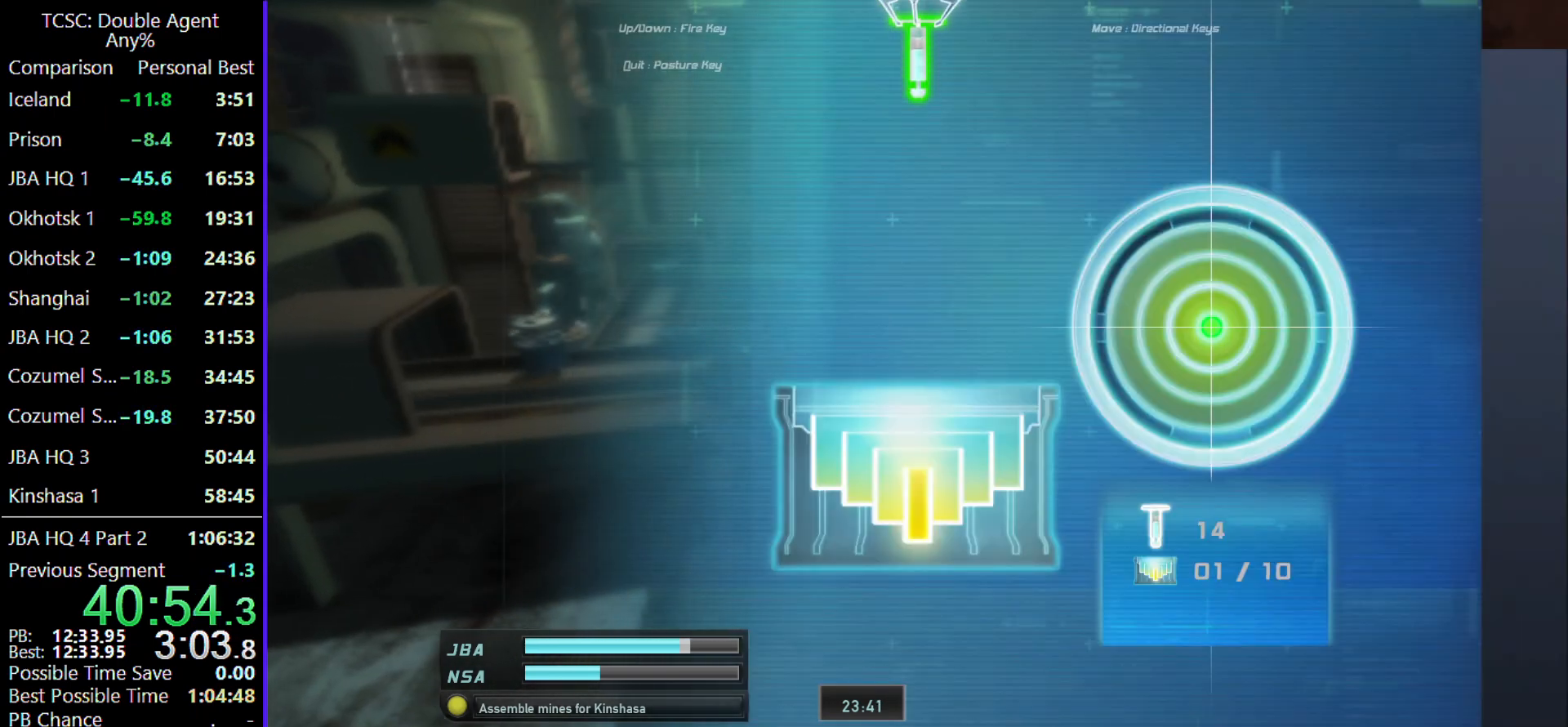
{"keys": [], "mouse": [], "events": []}
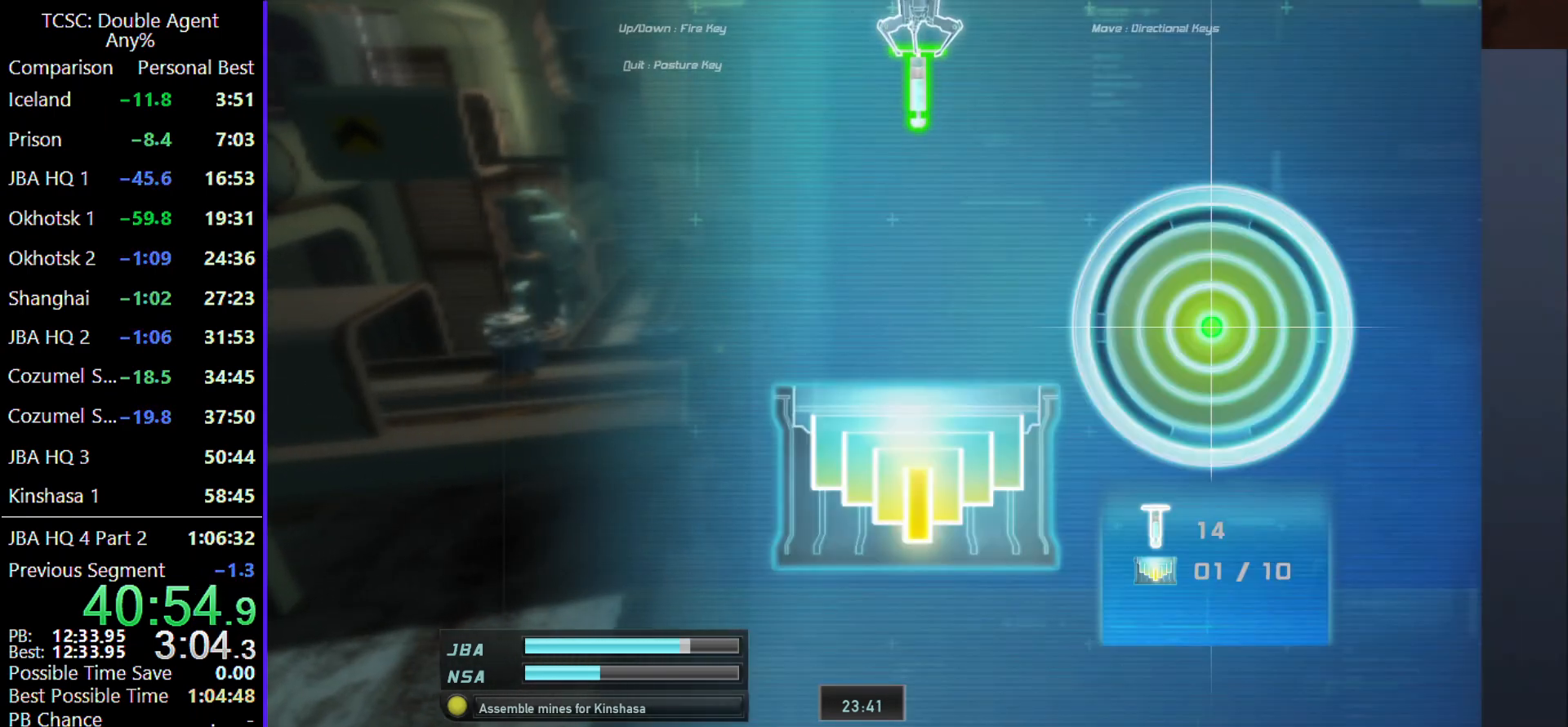
{"keys": [], "mouse": [], "events": []}
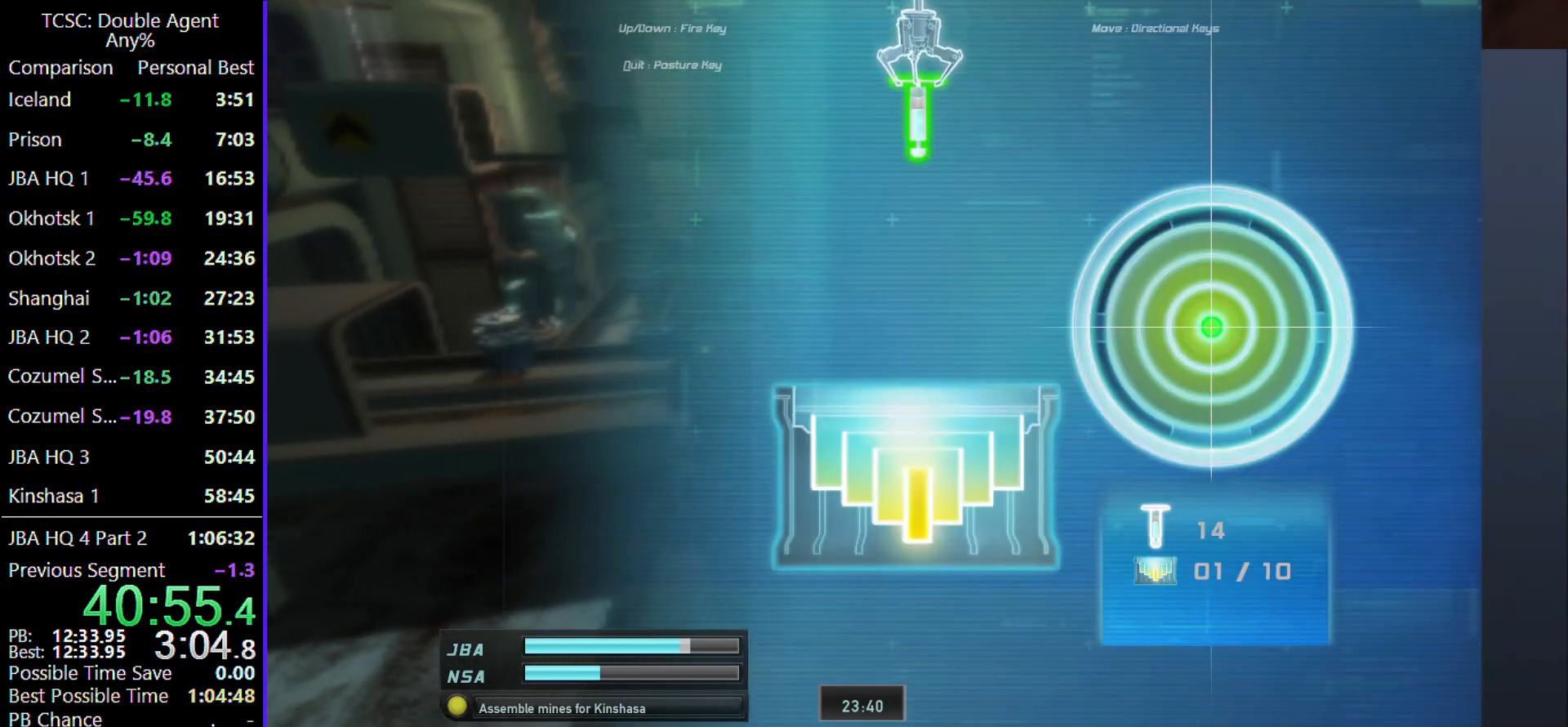
{"keys": [], "mouse": [], "events": []}
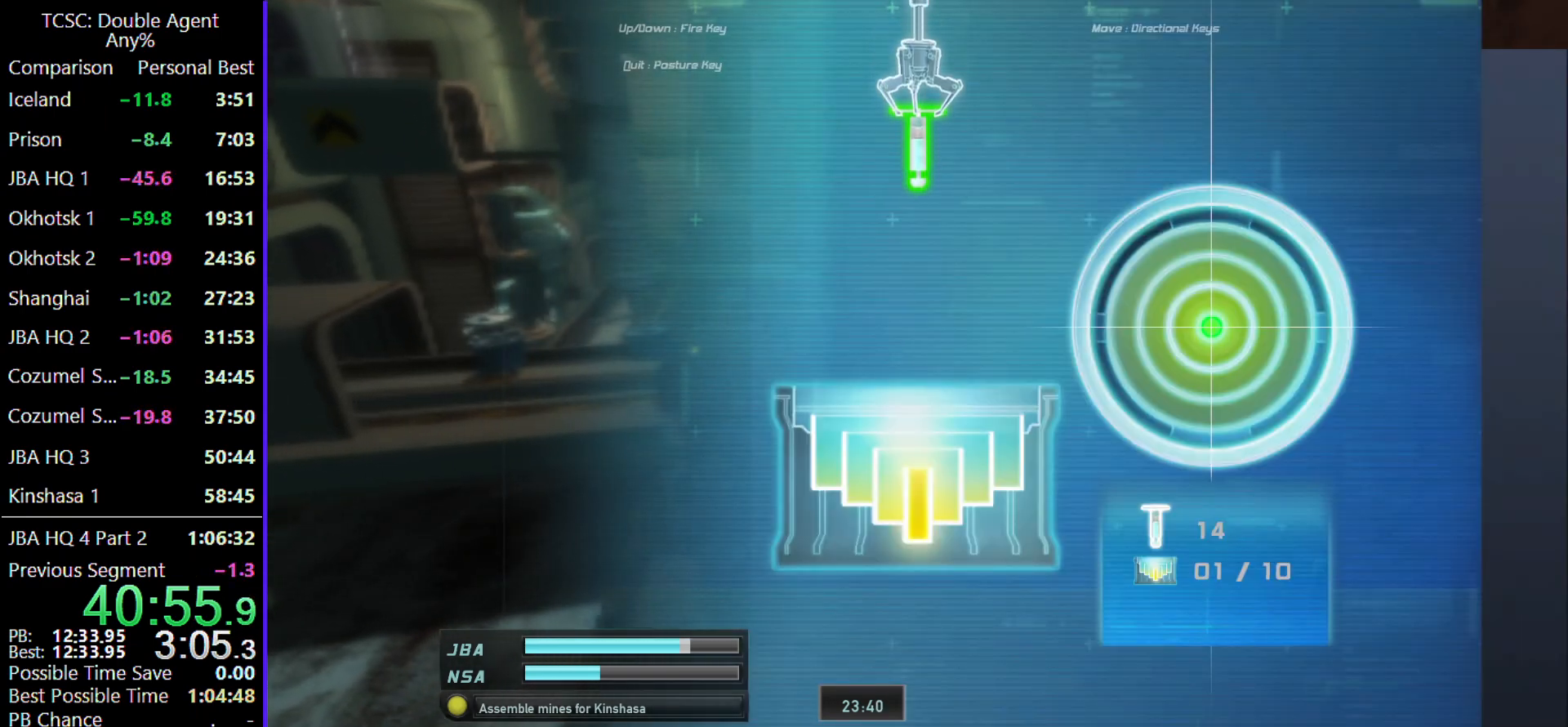
{"keys": [], "mouse": [], "events": []}
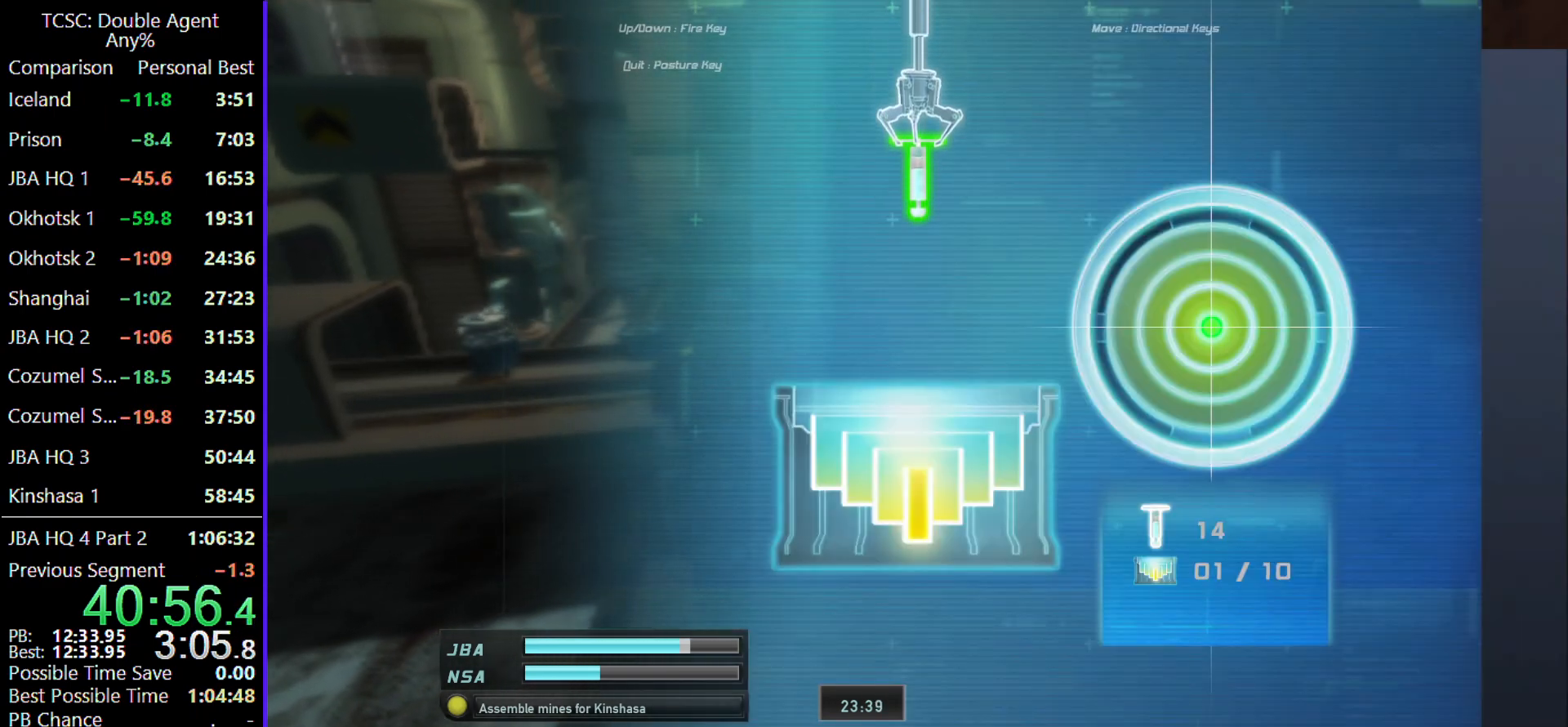
{"keys": [], "mouse": [], "events": []}
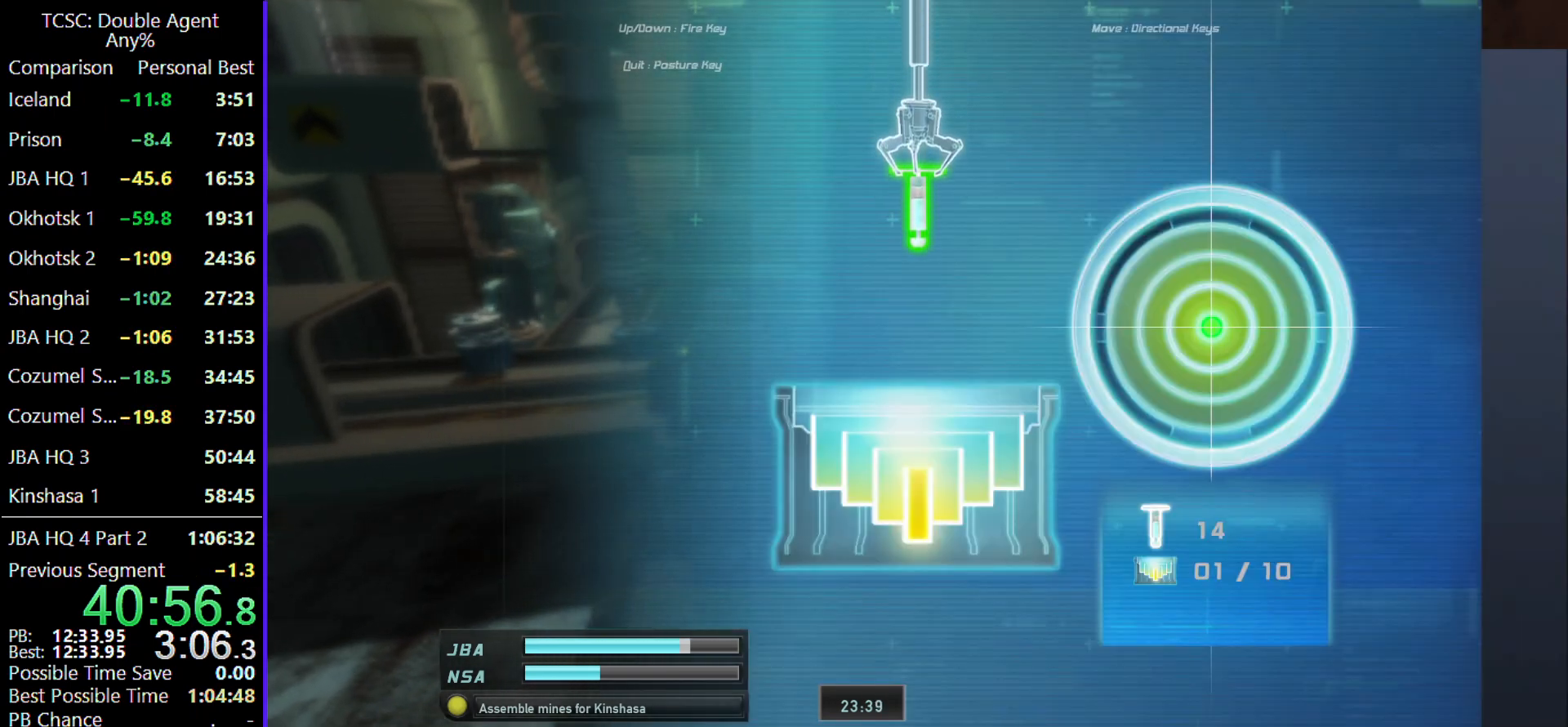
{"keys": [], "mouse": [], "events": []}
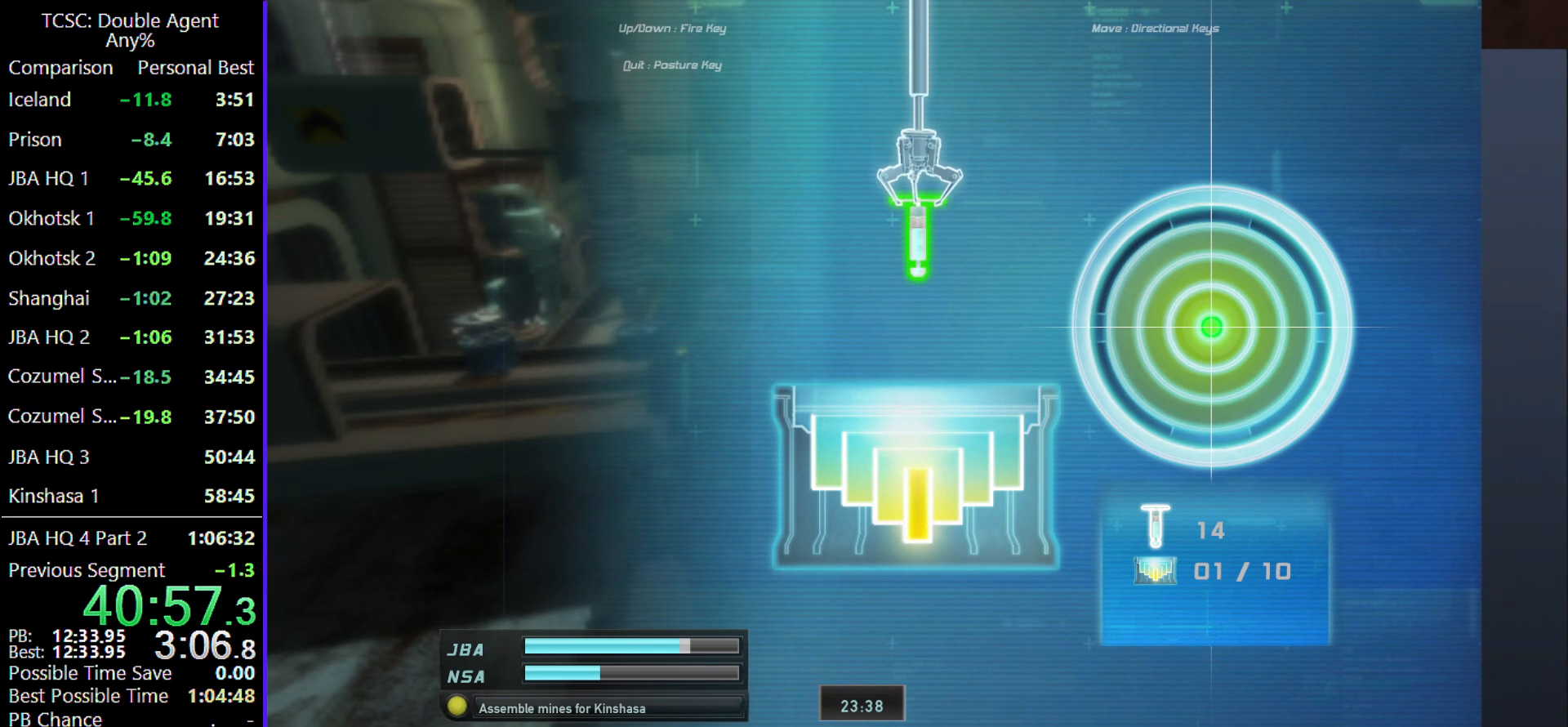
{"keys": [], "mouse": [], "events": []}